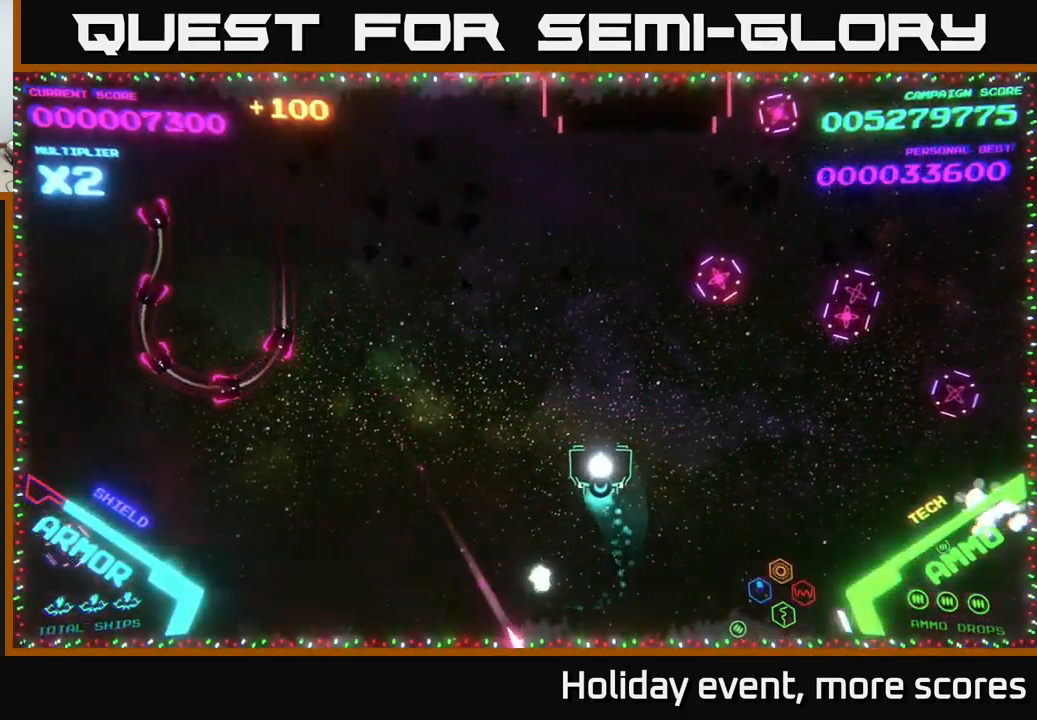
Gameplay with a controller (Xbox layout); each line is a JSON object with the inputs held at the frame after it. "events" lists button and stick changes between this image and that frame as [ms after this image, input, new state], when the widget could be followed in between.
{"buttons": [], "left_stick": "up-left", "right_stick": "center", "events": [[116, "left_stick", "center"], [400, "left_stick", "up-left"]]}
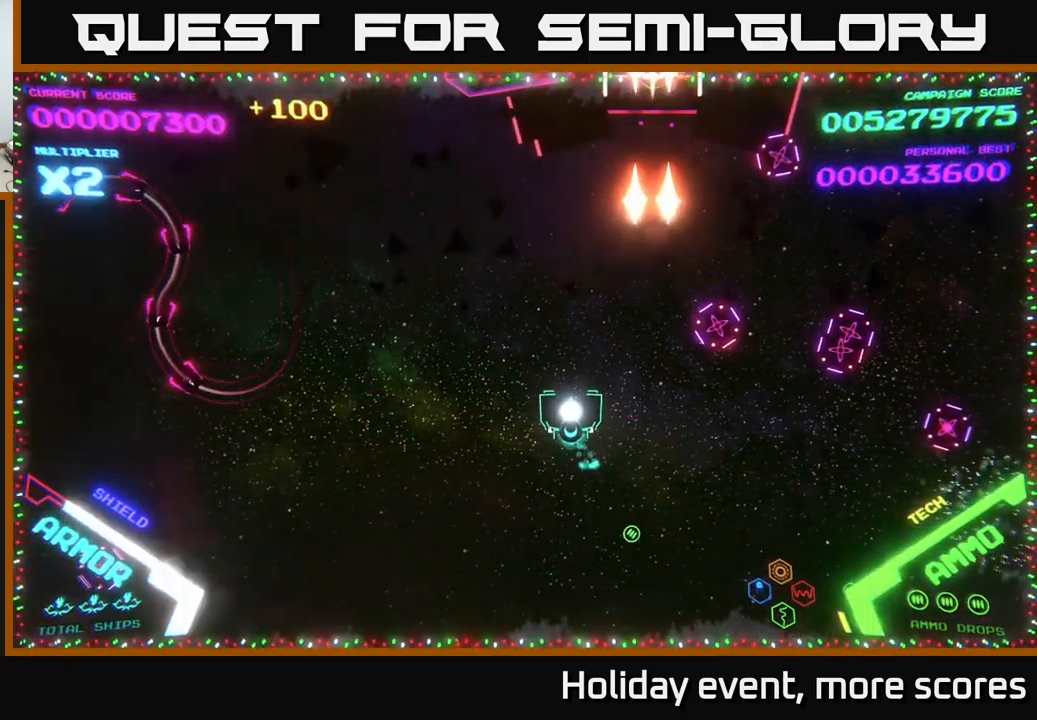
{"buttons": ["B"], "left_stick": "up", "right_stick": "center", "events": [[16, "left_stick", "center"], [116, "left_stick", "left"], [333, "B", "down"], [400, "left_stick", "up"]]}
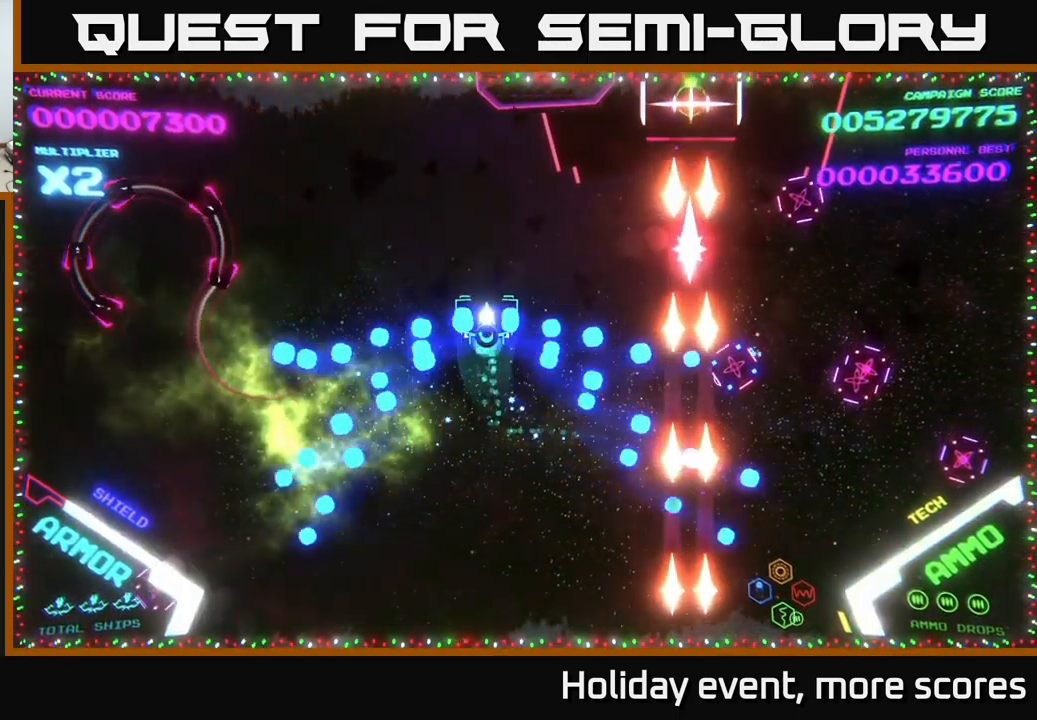
{"buttons": ["B"], "left_stick": "down", "right_stick": "center", "events": [[333, "left_stick", "left"], [416, "B", "up"], [416, "left_stick", "down"], [466, "B", "down"]]}
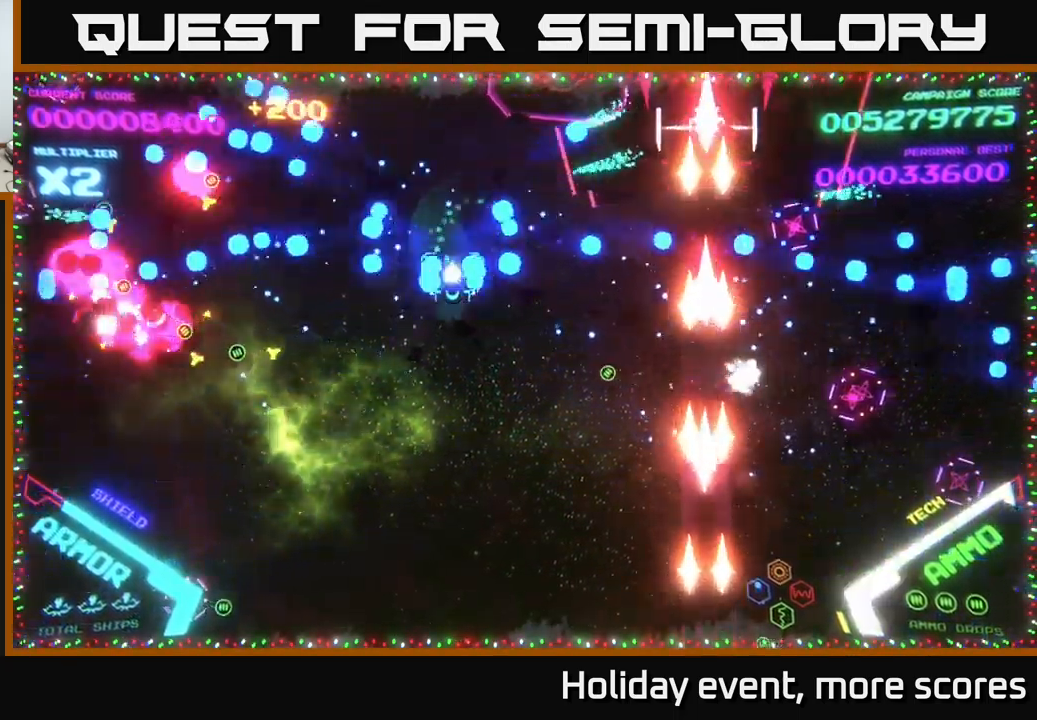
{"buttons": ["B"], "left_stick": "down-right", "right_stick": "center", "events": [[233, "left_stick", "down-right"], [300, "B", "up"], [366, "B", "down"]]}
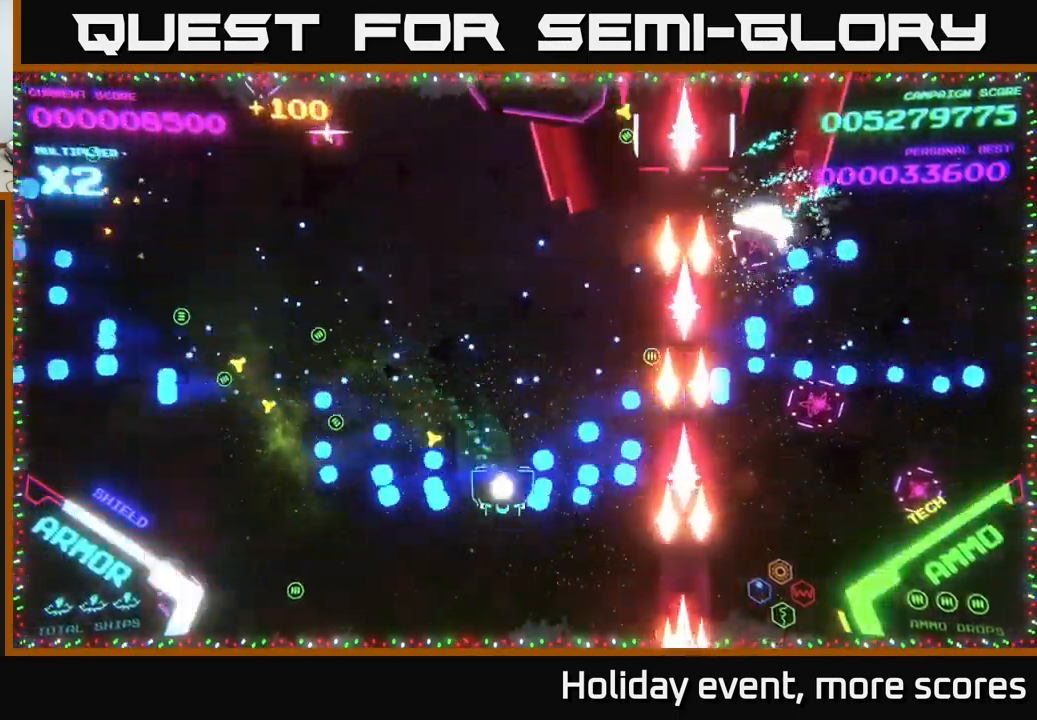
{"buttons": ["B"], "left_stick": "right", "right_stick": "center", "events": [[16, "B", "up"], [83, "B", "down"], [83, "left_stick", "up-right"], [133, "left_stick", "up"], [200, "B", "up"], [267, "B", "down"], [417, "left_stick", "right"]]}
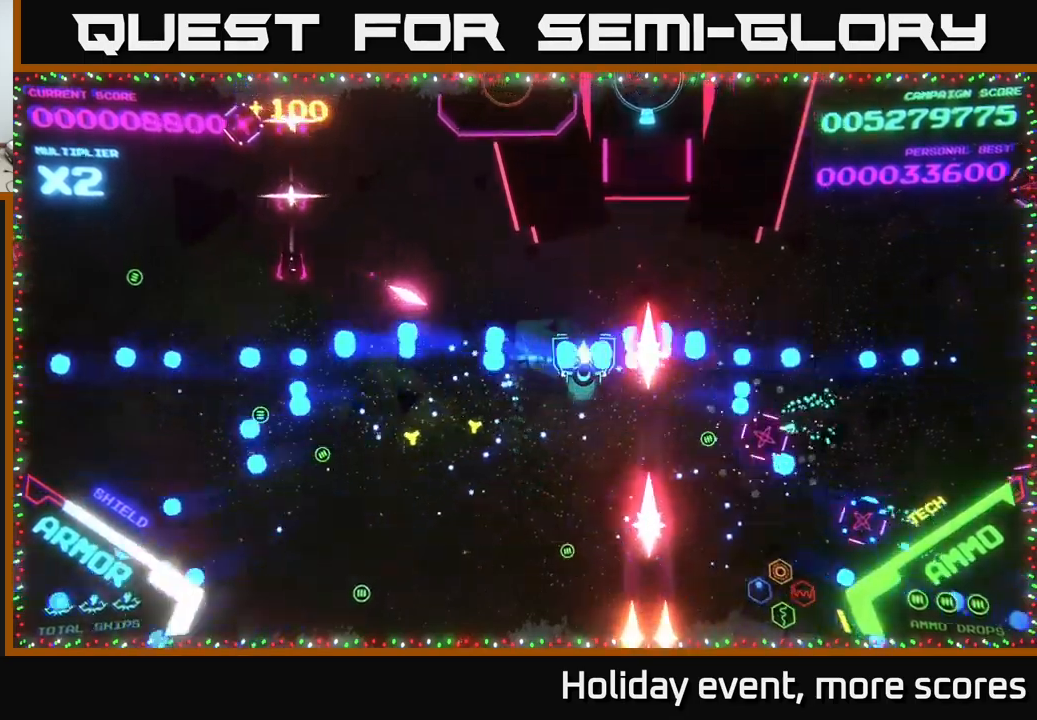
{"buttons": ["X"], "left_stick": "down", "right_stick": "center", "events": [[50, "B", "up"], [67, "left_stick", "up"], [150, "left_stick", "right"], [250, "X", "down"], [317, "X", "up"], [317, "left_stick", "center"], [367, "X", "down"], [433, "X", "up"], [483, "X", "down"], [500, "left_stick", "down"]]}
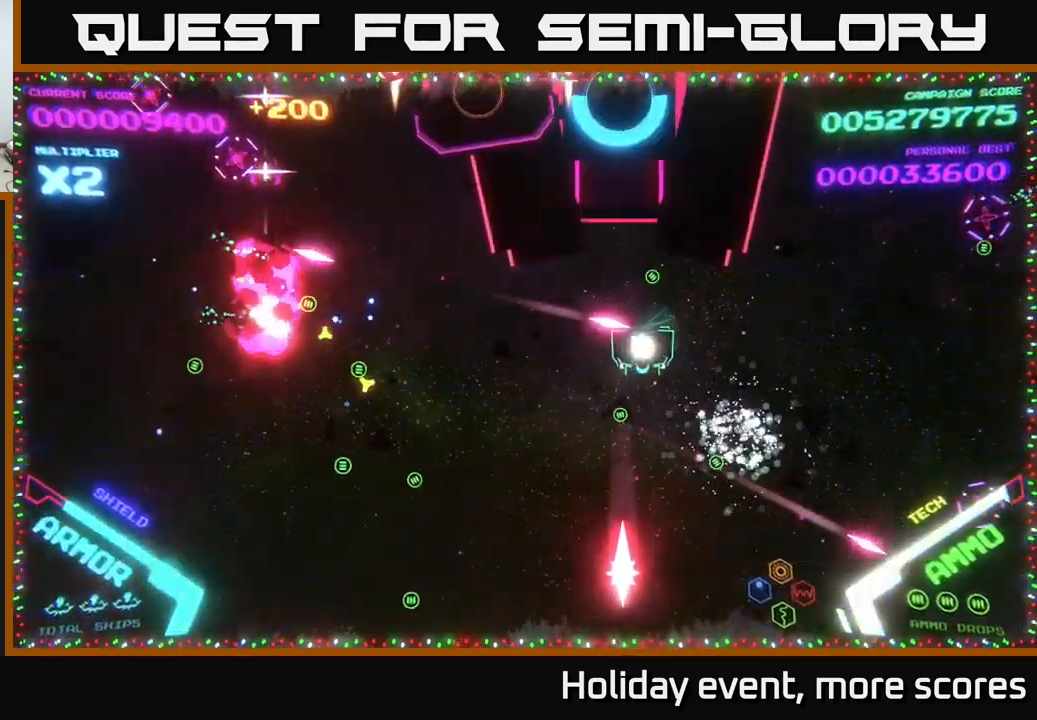
{"buttons": [], "left_stick": "down", "right_stick": "center", "events": [[33, "X", "up"], [83, "X", "down"], [150, "X", "up"], [300, "X", "down"], [333, "X", "up"], [400, "X", "down"], [450, "X", "up"]]}
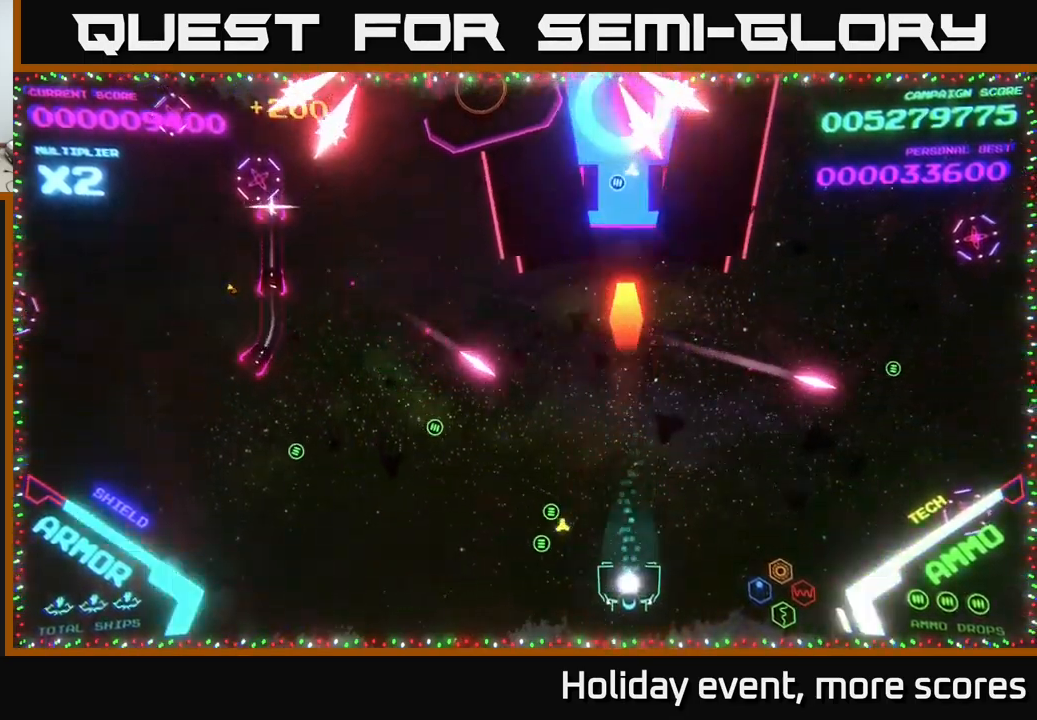
{"buttons": [], "left_stick": "left", "right_stick": "center", "events": [[50, "left_stick", "down-left"], [150, "left_stick", "left"], [250, "left_stick", "up-left"], [433, "left_stick", "left"]]}
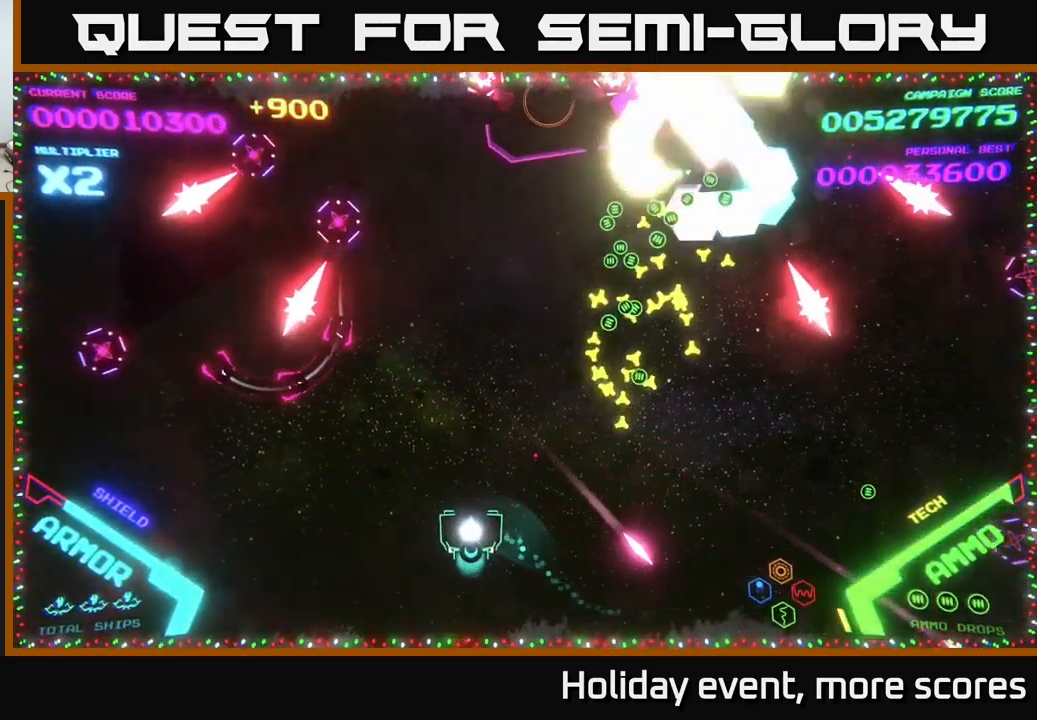
{"buttons": ["B"], "left_stick": "up-left", "right_stick": "center", "events": [[117, "left_stick", "up"], [200, "B", "down"], [433, "left_stick", "up-left"]]}
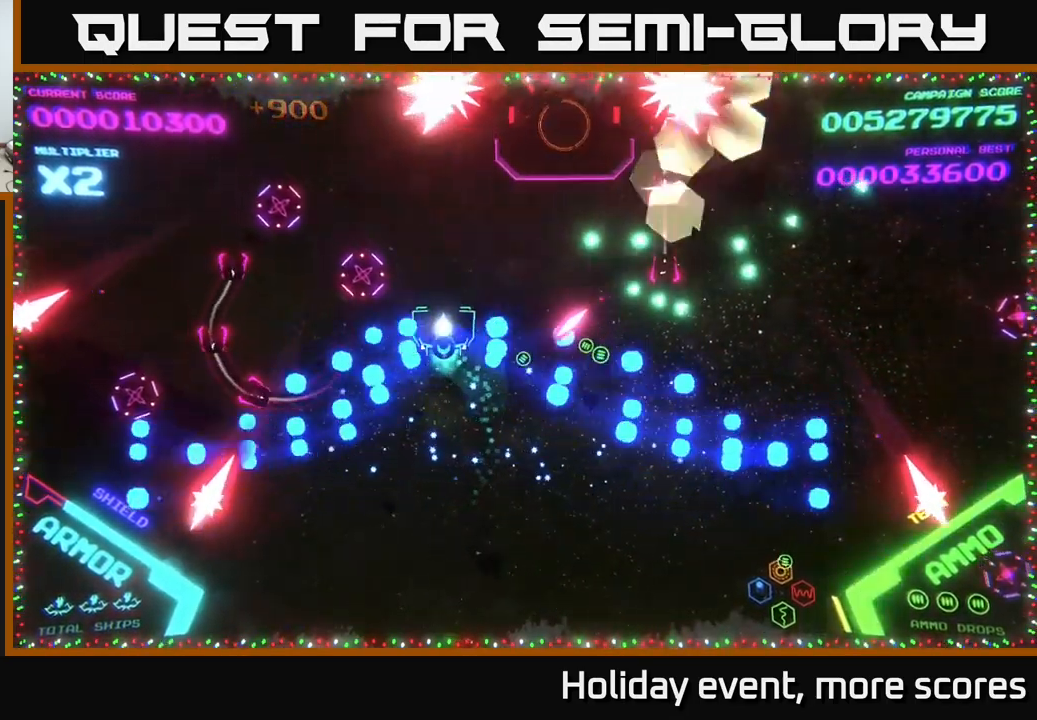
{"buttons": ["B"], "left_stick": "down-left", "right_stick": "center", "events": [[333, "left_stick", "down-left"]]}
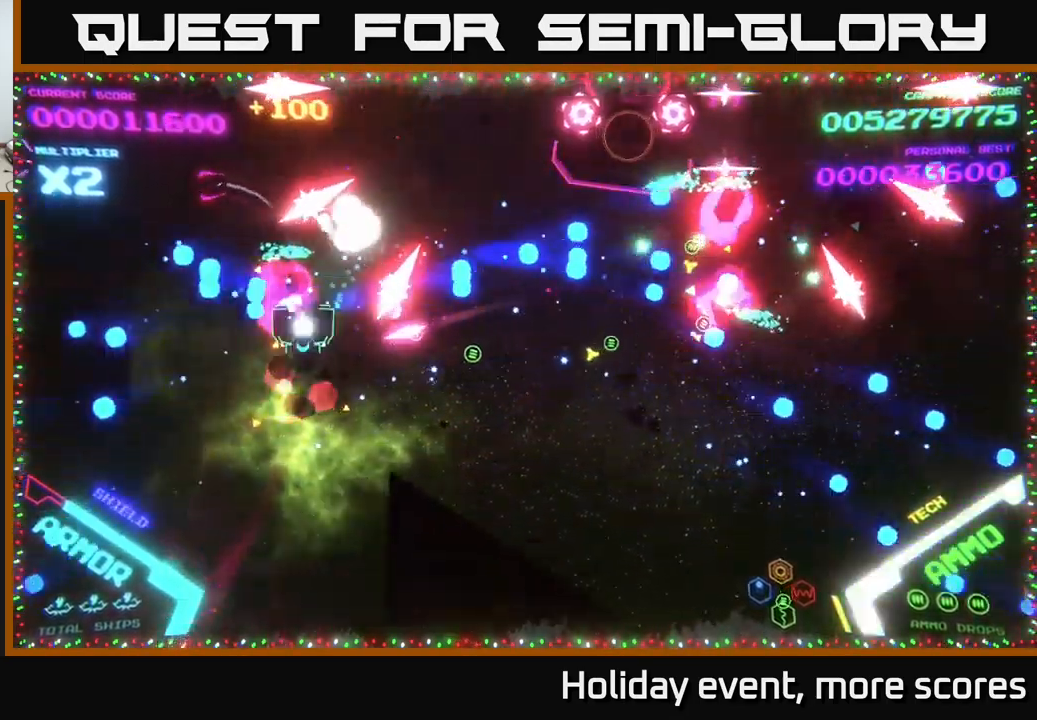
{"buttons": ["B"], "left_stick": "up", "right_stick": "center", "events": [[117, "B", "up"], [133, "left_stick", "left"], [267, "B", "down"], [267, "left_stick", "down"], [333, "left_stick", "up-right"], [500, "left_stick", "up"]]}
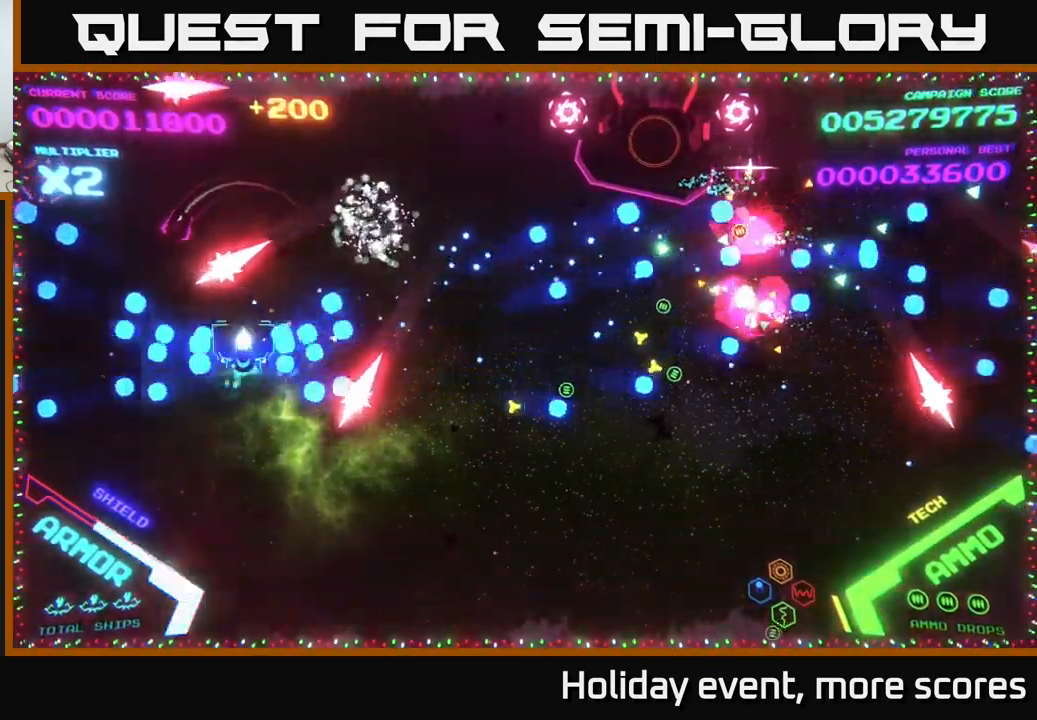
{"buttons": [], "left_stick": "up", "right_stick": "center", "events": [[450, "B", "up"]]}
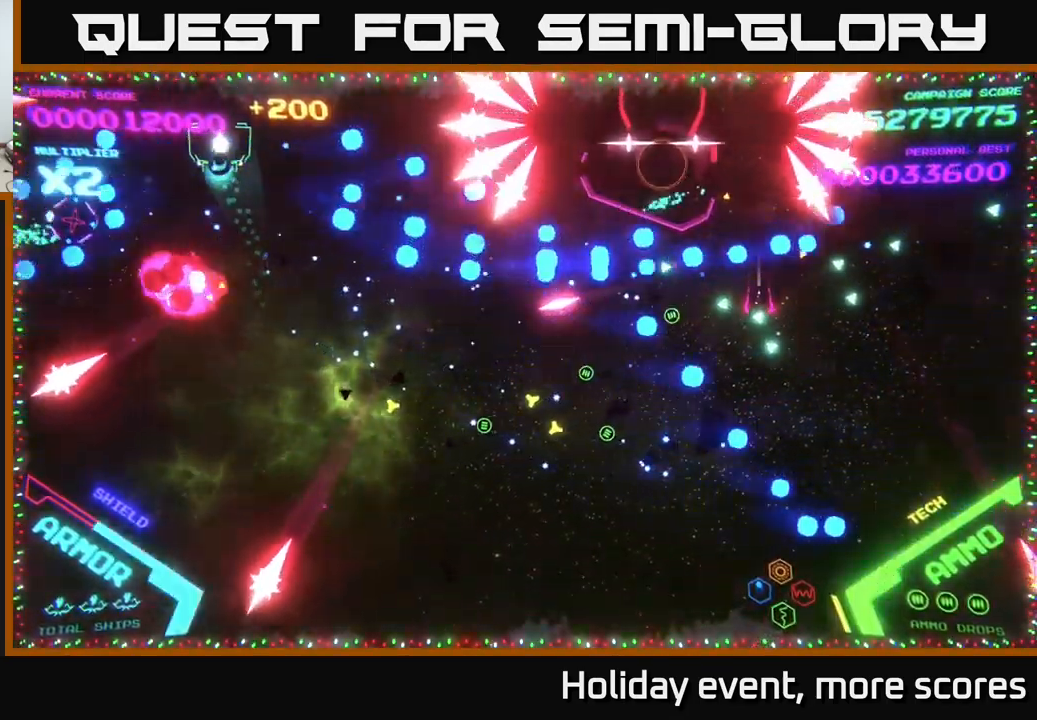
{"buttons": [], "left_stick": "up", "right_stick": "center", "events": [[33, "B", "down"], [100, "left_stick", "down"], [250, "left_stick", "down-left"], [417, "B", "up"], [433, "left_stick", "up"]]}
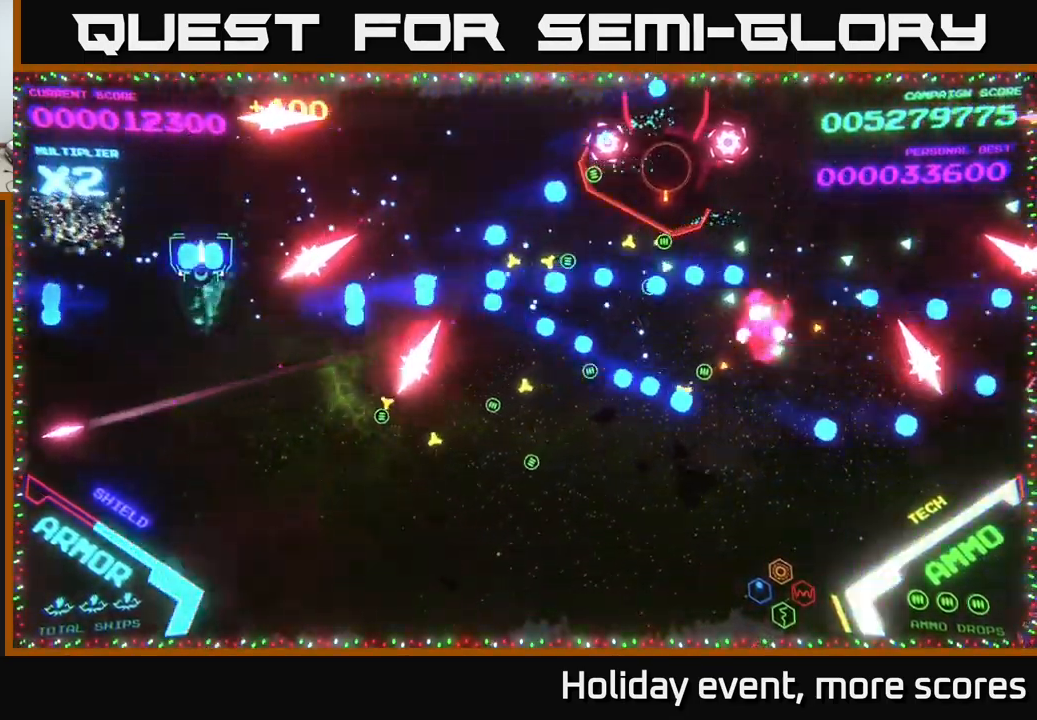
{"buttons": ["B"], "left_stick": "down-right", "right_stick": "center", "events": [[33, "B", "down"], [67, "left_stick", "up-right"], [133, "B", "up"], [183, "left_stick", "right"], [200, "B", "down"], [350, "left_stick", "down-right"]]}
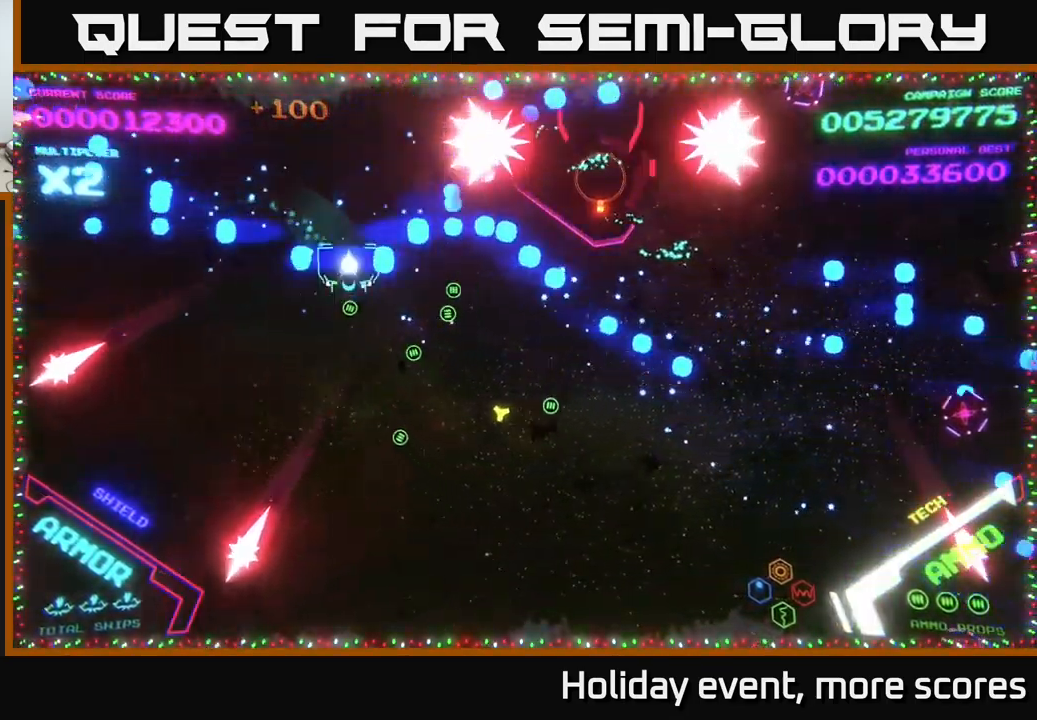
{"buttons": ["B"], "left_stick": "up-right", "right_stick": "center", "events": [[133, "B", "up"], [317, "left_stick", "up-right"], [484, "B", "down"]]}
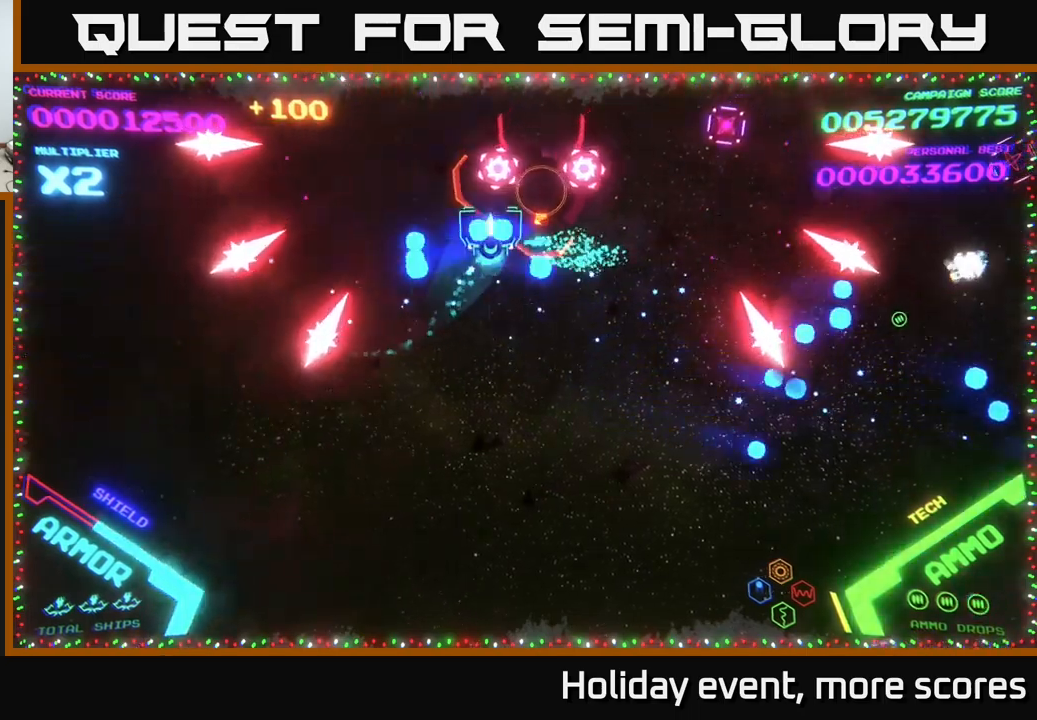
{"buttons": ["B"], "left_stick": "center", "right_stick": "center", "events": [[234, "left_stick", "center"]]}
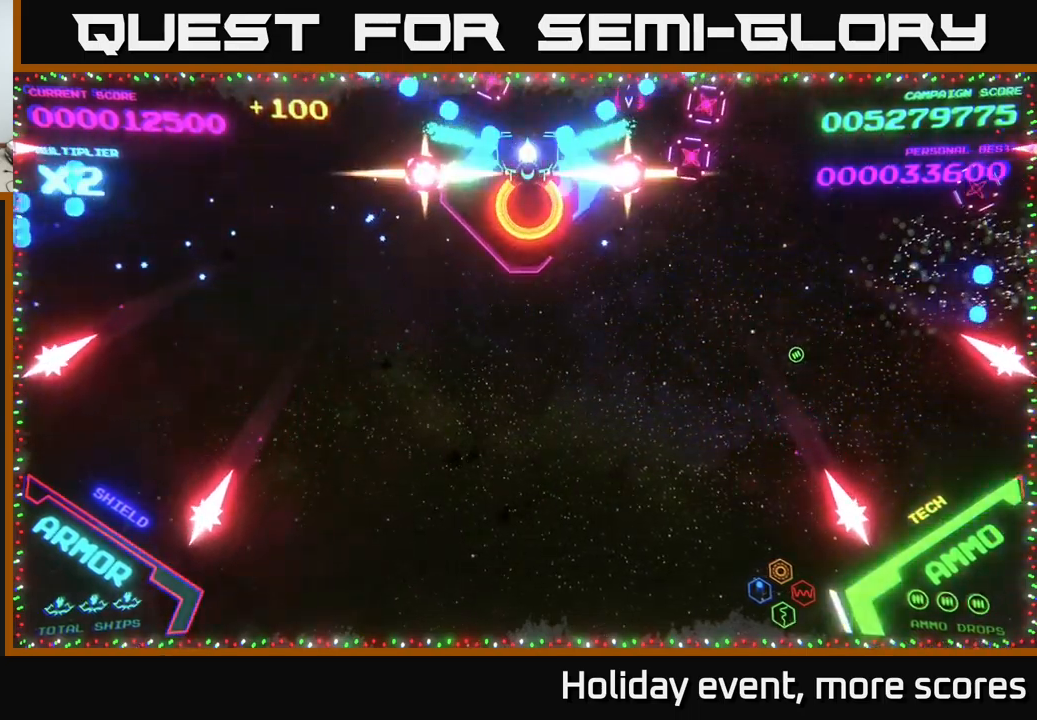
{"buttons": ["B"], "left_stick": "down", "right_stick": "center", "events": [[350, "B", "up"], [350, "left_stick", "down-right"], [434, "B", "down"], [434, "left_stick", "down"]]}
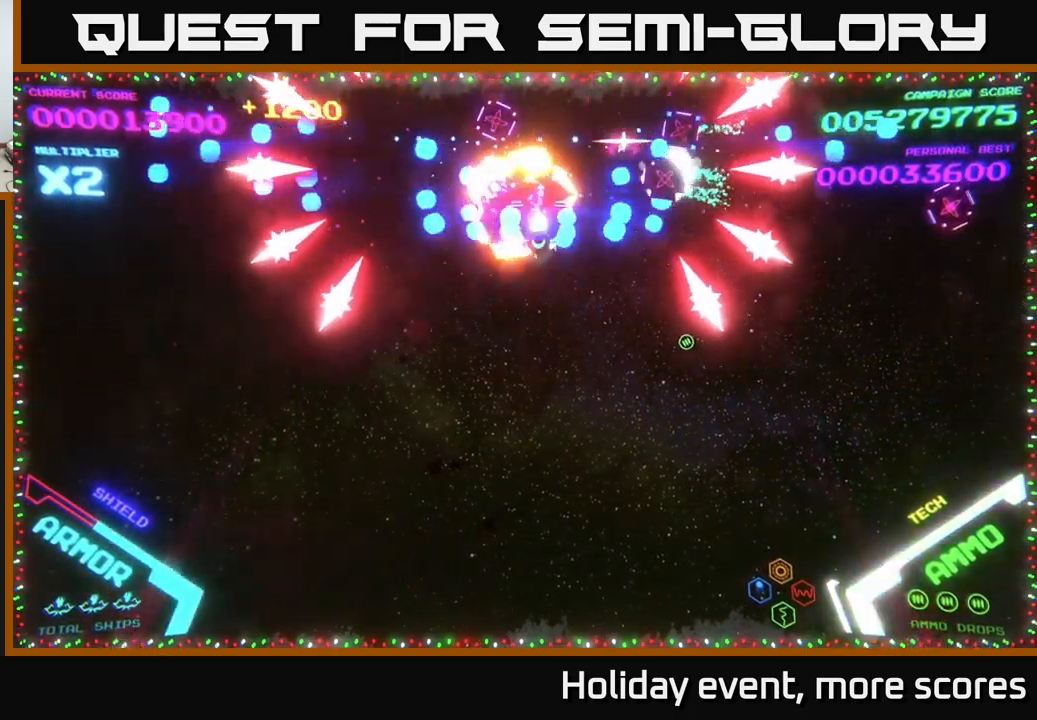
{"buttons": ["B"], "left_stick": "up-right", "right_stick": "center", "events": [[117, "B", "up"], [117, "left_stick", "down-right"], [250, "left_stick", "right"], [450, "B", "down"], [450, "left_stick", "up-right"]]}
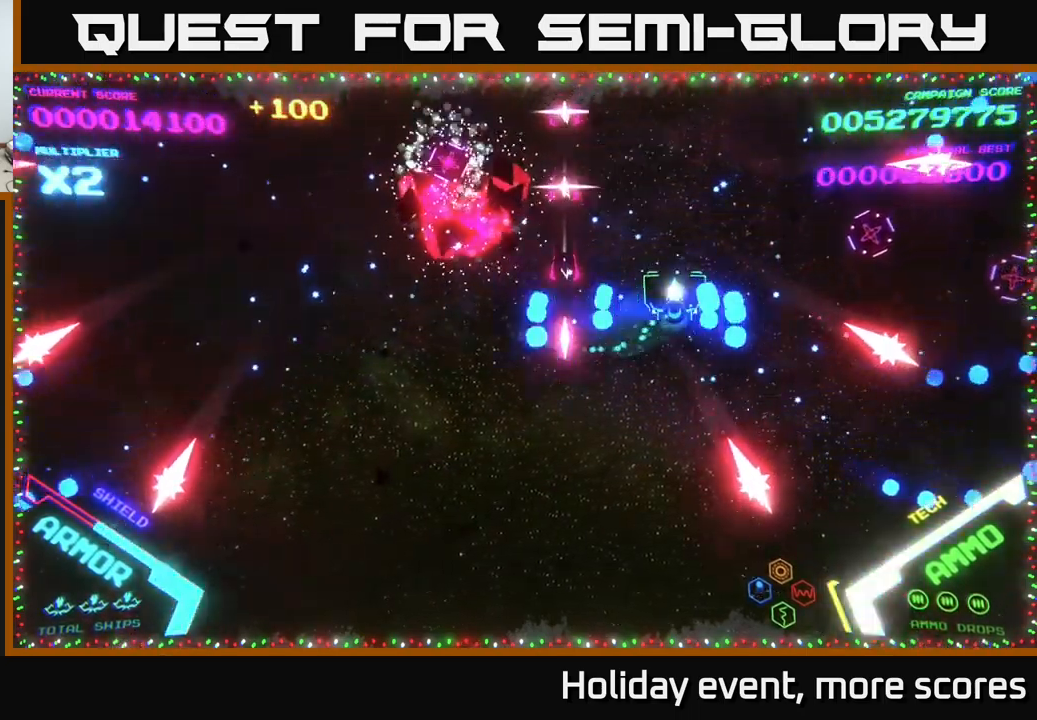
{"buttons": ["B"], "left_stick": "down-left", "right_stick": "center", "events": [[150, "left_stick", "up"], [400, "B", "up"], [450, "B", "down"], [467, "left_stick", "down-left"]]}
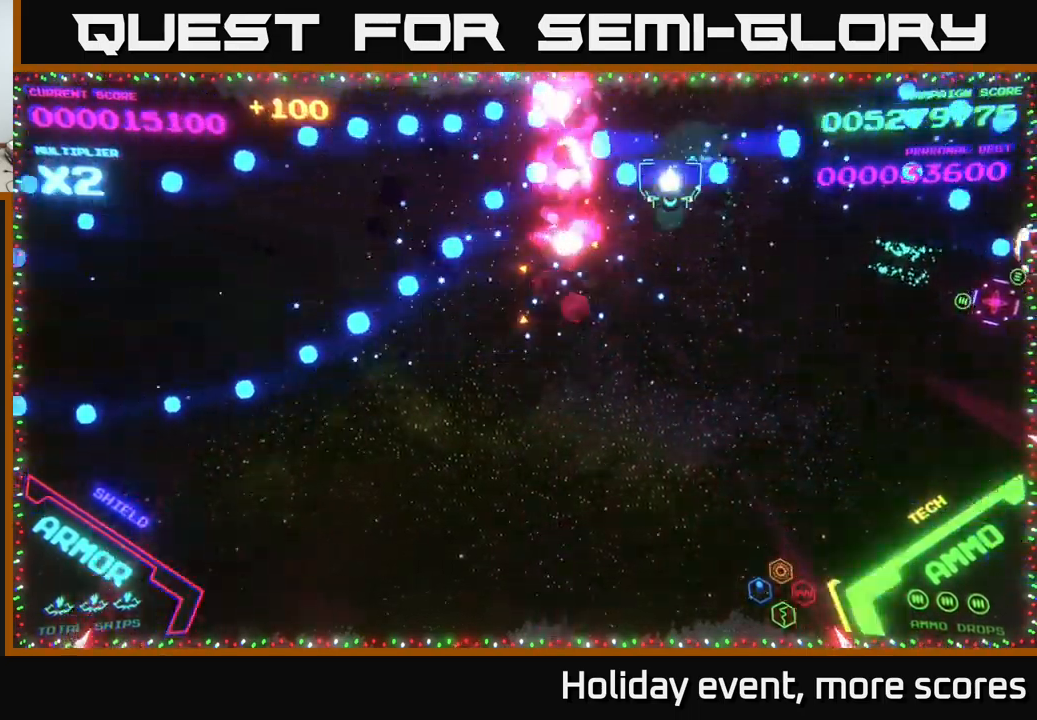
{"buttons": ["B"], "left_stick": "down-right", "right_stick": "center", "events": [[17, "left_stick", "down"], [67, "B", "up"], [134, "B", "down"], [150, "left_stick", "down-right"], [250, "B", "up"], [300, "B", "down"]]}
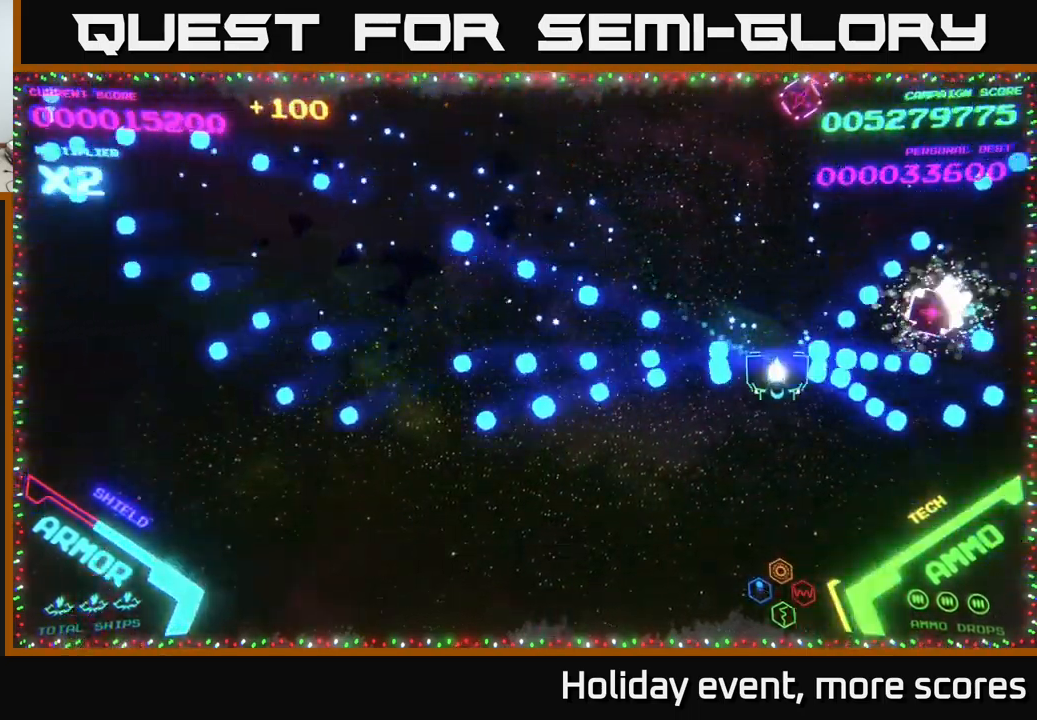
{"buttons": ["A"], "left_stick": "up", "right_stick": "center", "events": [[17, "B", "up"], [150, "left_stick", "up"], [267, "A", "down"], [367, "A", "up"], [450, "A", "down"]]}
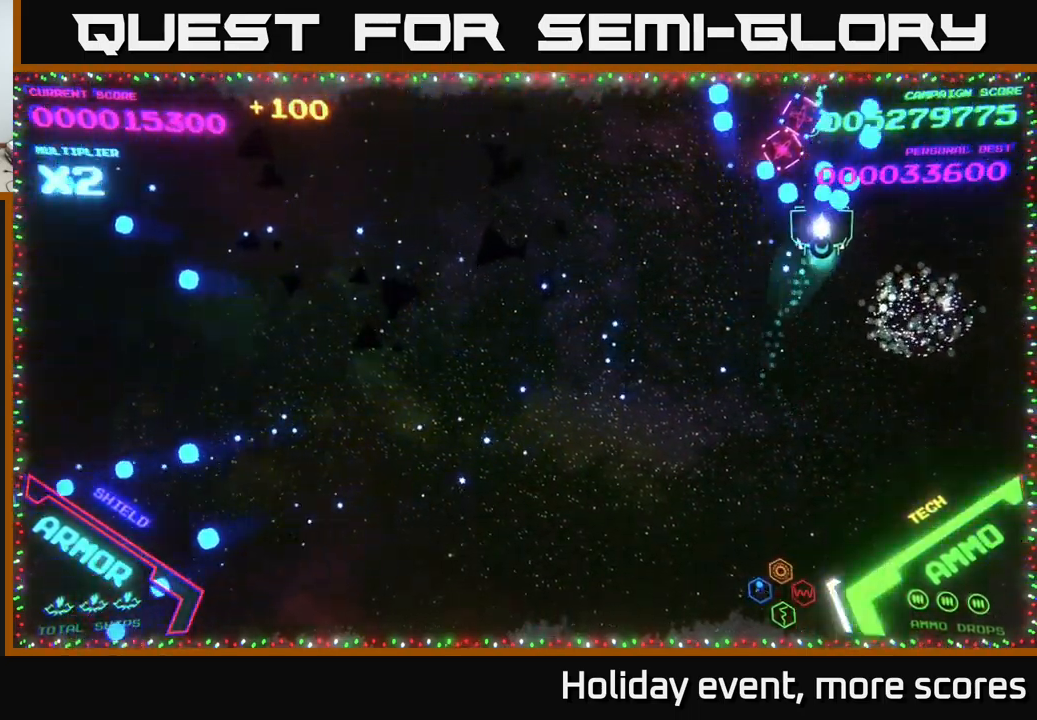
{"buttons": [], "left_stick": "left", "right_stick": "center", "events": [[17, "A", "up"], [50, "A", "down"], [117, "left_stick", "down"], [300, "A", "up"], [434, "left_stick", "left"]]}
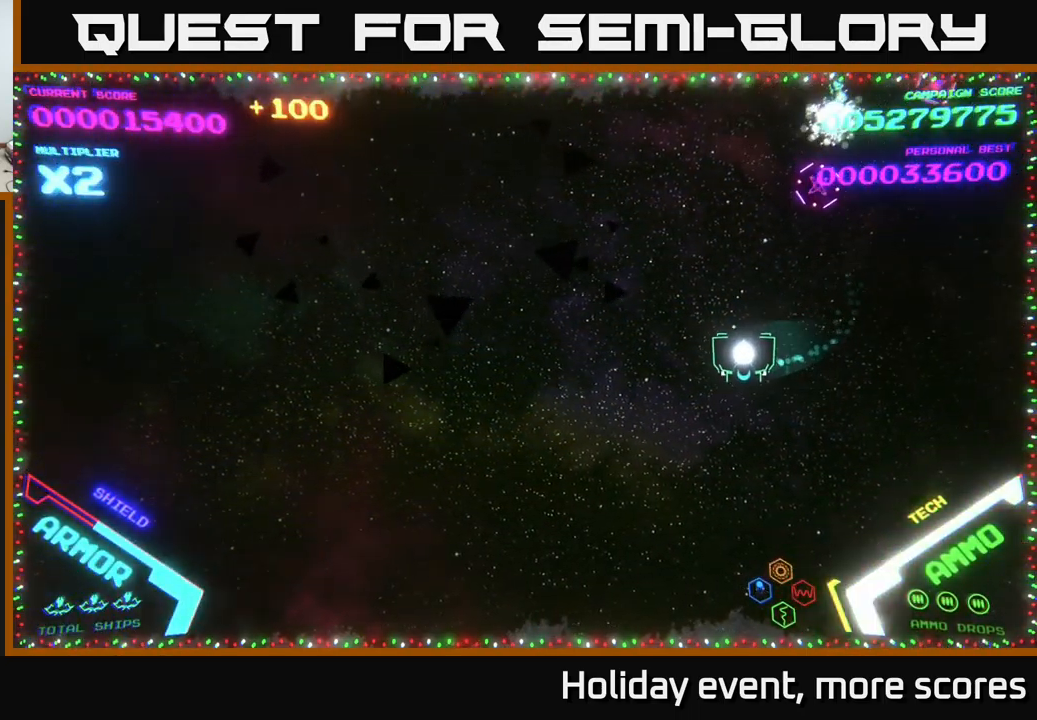
{"buttons": [], "left_stick": "down-right", "right_stick": "center", "events": [[367, "left_stick", "down-right"]]}
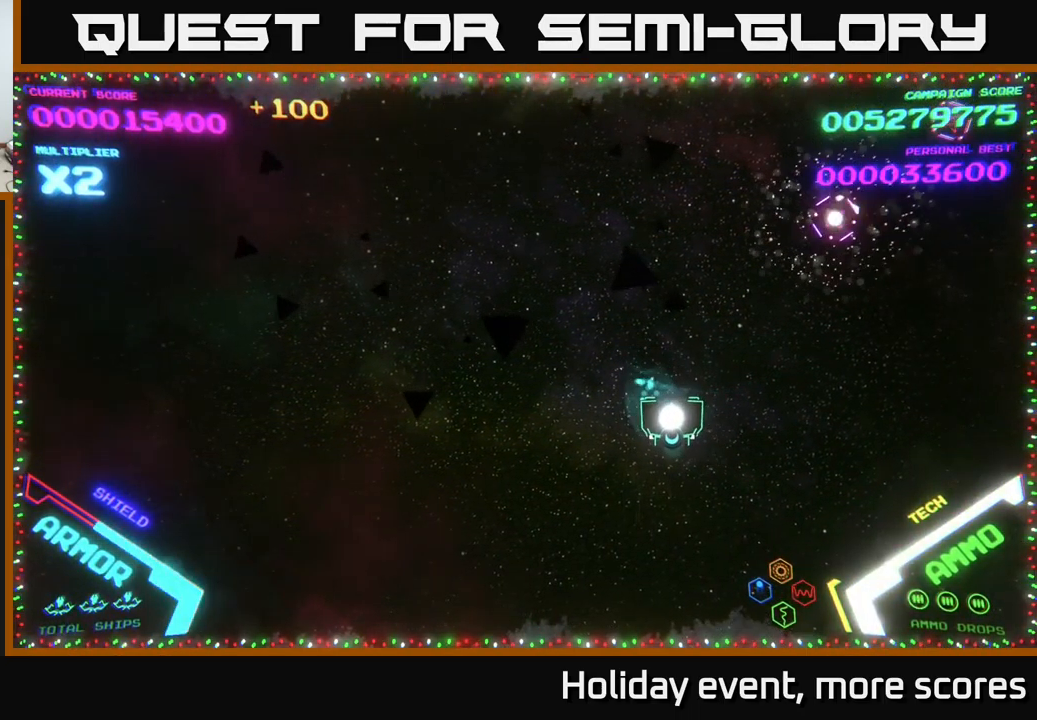
{"buttons": [], "left_stick": "right", "right_stick": "center", "events": [[50, "left_stick", "right"]]}
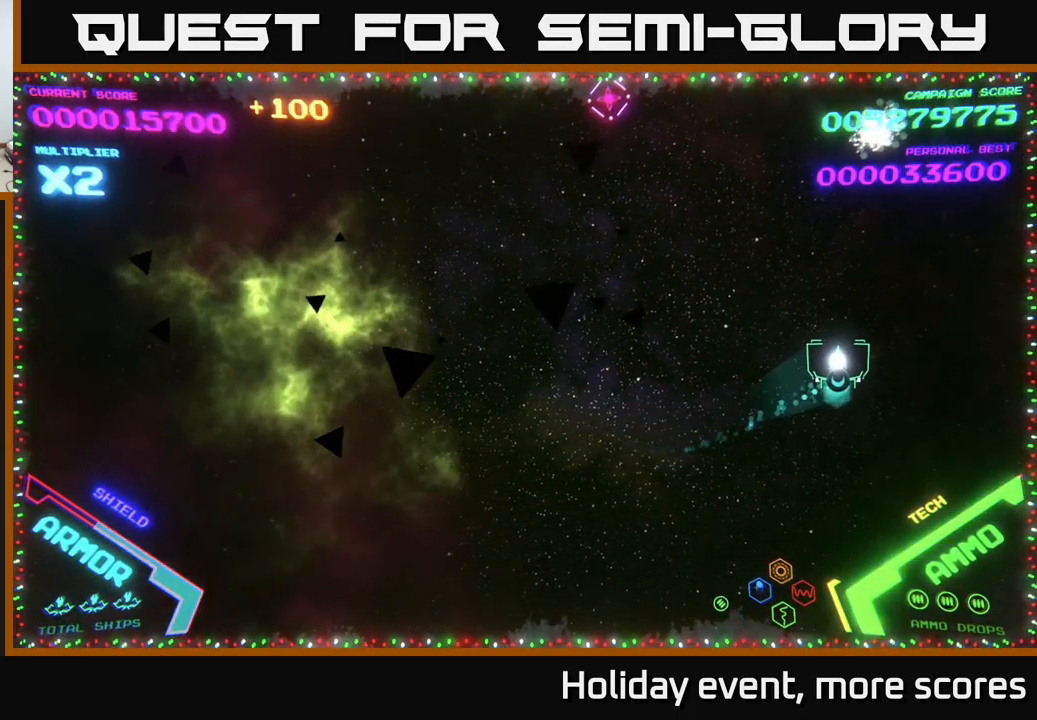
{"buttons": [], "left_stick": "up-left", "right_stick": "center", "events": [[84, "left_stick", "down"], [167, "left_stick", "left"], [416, "left_stick", "up-left"]]}
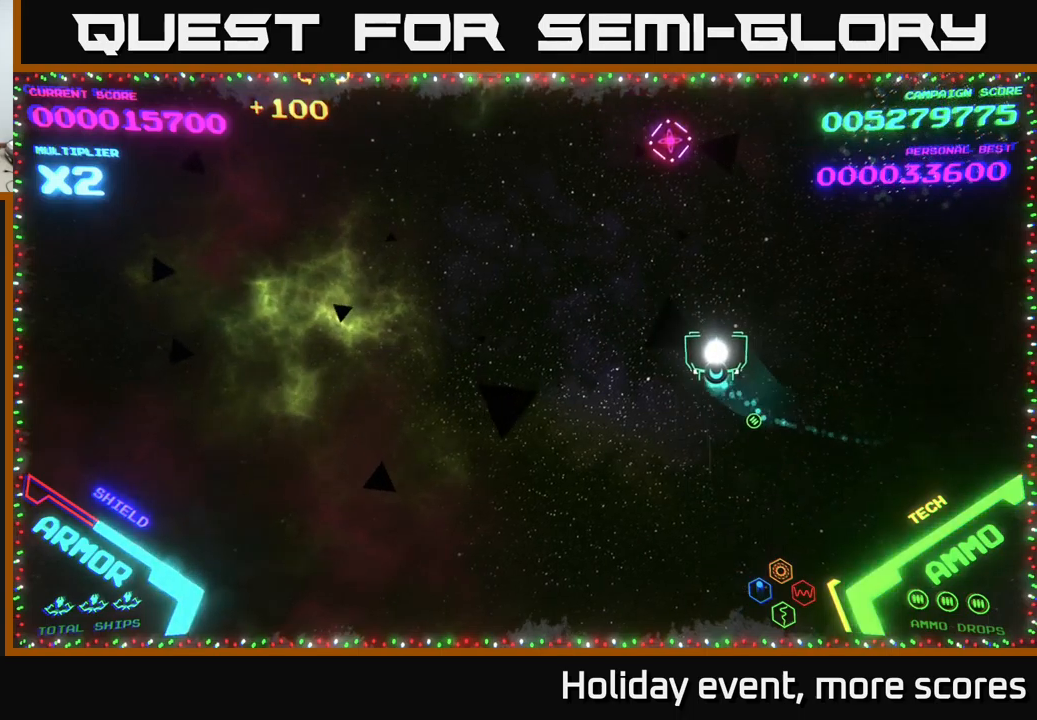
{"buttons": [], "left_stick": "left", "right_stick": "center", "events": [[66, "left_stick", "up"], [133, "A", "down"], [200, "A", "up"], [216, "left_stick", "center"], [266, "A", "down"], [300, "left_stick", "down"], [366, "A", "up"], [466, "left_stick", "left"]]}